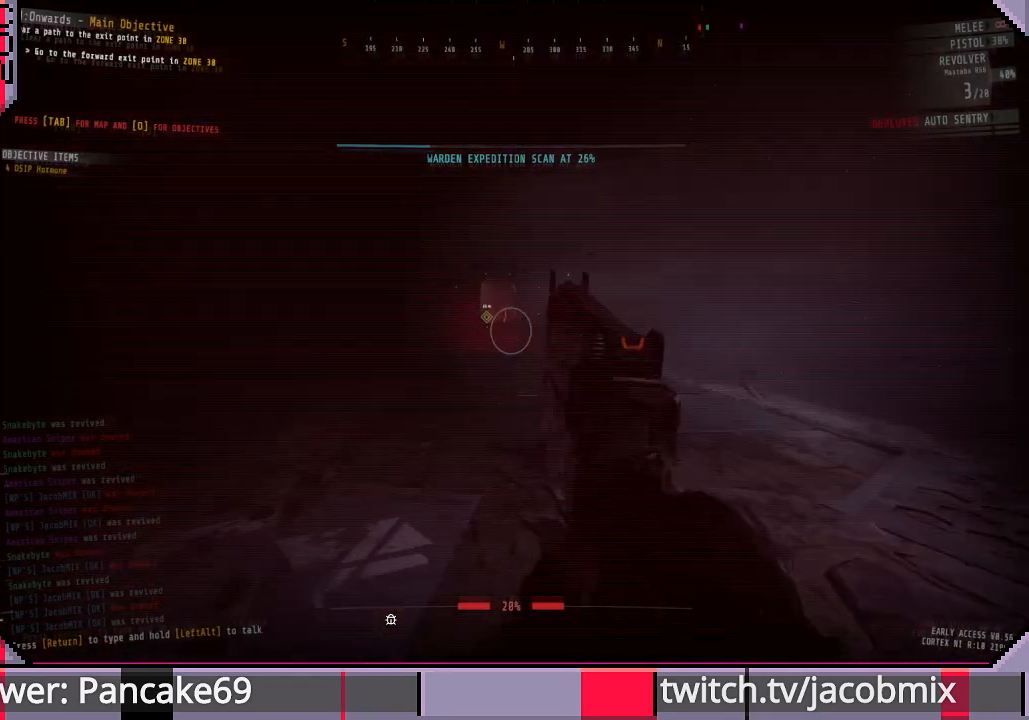
Gameplay with keyboard and mouse; each line is a JSON object with the keys and mouse buttons held at the frame after it. "events" lists presses ("down") and releases ("up") of "a", "c", "ctrl", "d", "e", "f", "q", "r", "s", "shift", "space", "t", "tab", "w", "x", "z", "mouse_left", "mouse_wheel", "mouse_right", "mouse_mb4" and "mouse_mb5" between this image and that frame as [ms after this image, input, new state], when the widget could be followed in between. "mouse_left", "mouse_wheel", "mouse_right", "mouse_mb4", "mouse_mb5" = the "left", "wheel", "right", "mb4", "mb5" buttons of the "mouse" list. No other keys are recorded. "wheel" means that the mouse wheel is clicked or scrolled. Mouse movement is not recorded.
{"keys": [], "mouse": [], "events": [[33, "r", "down"], [167, "r", "up"]]}
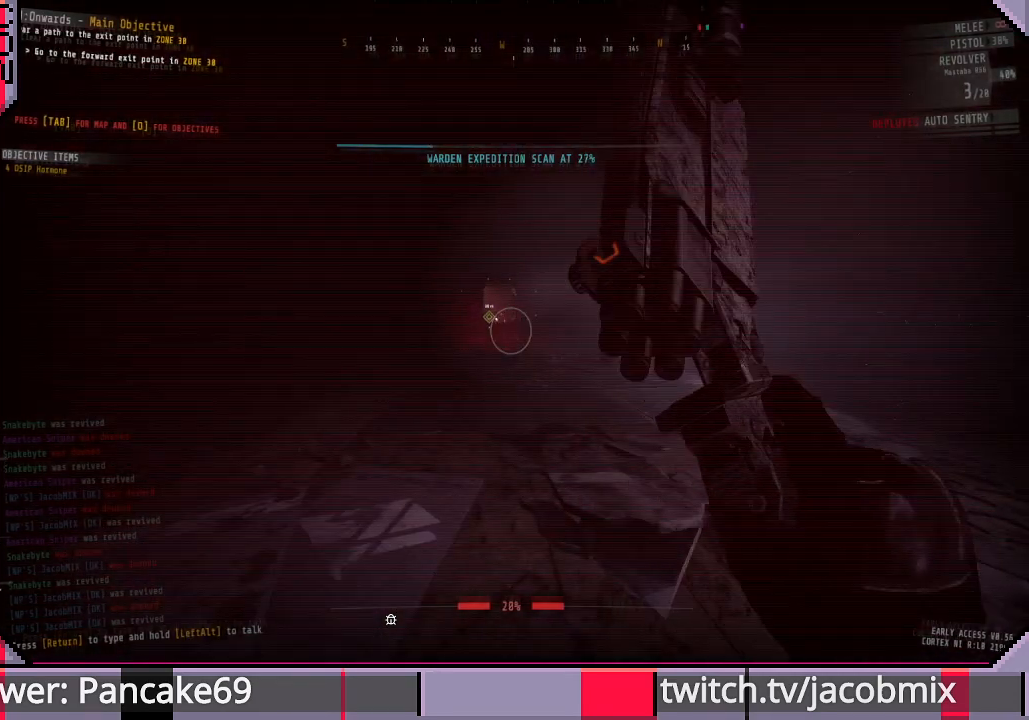
{"keys": [], "mouse": [], "events": [[33, "d", "down"], [167, "d", "up"]]}
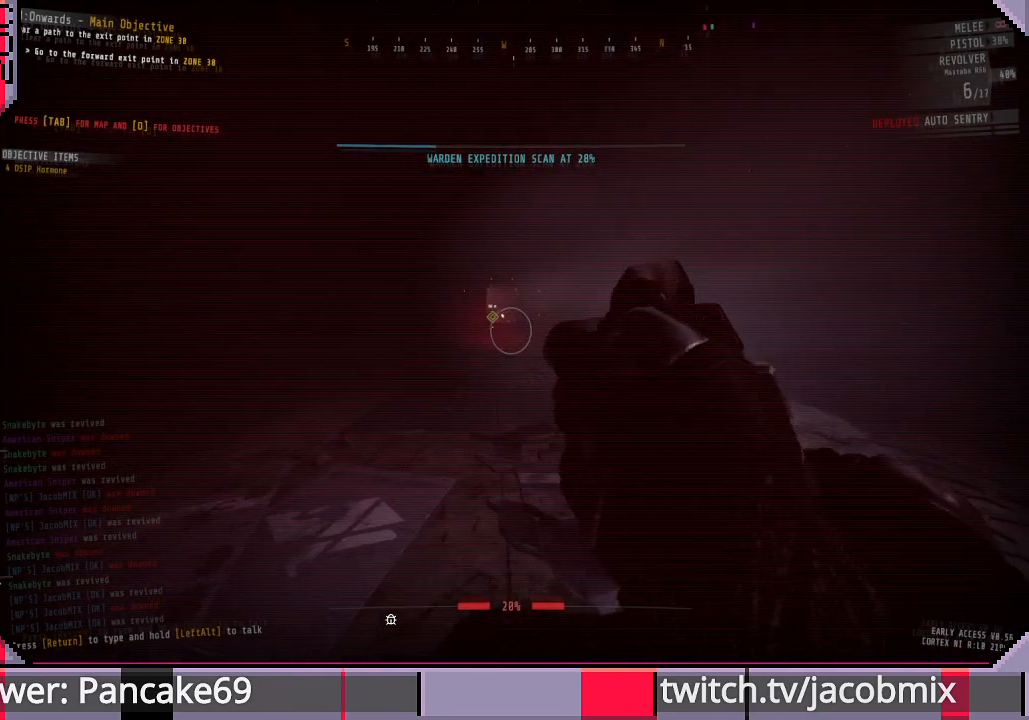
{"keys": [], "mouse": [], "events": [[67, "d", "down"], [133, "d", "up"]]}
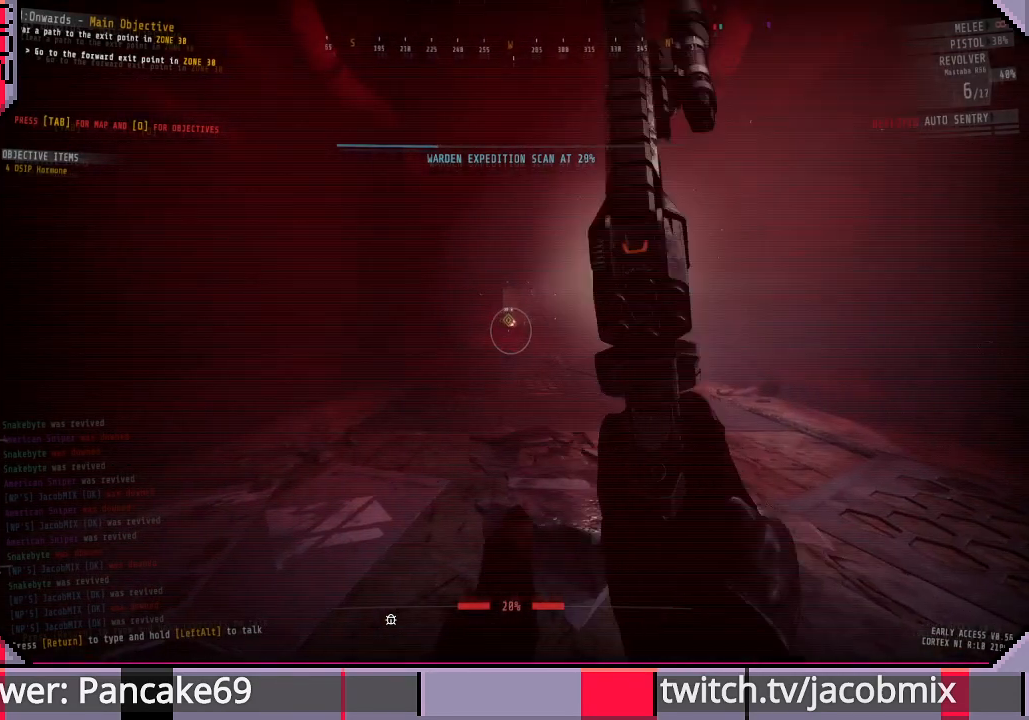
{"keys": [], "mouse": ["right"], "events": [[200, "mouse_right", "down"]]}
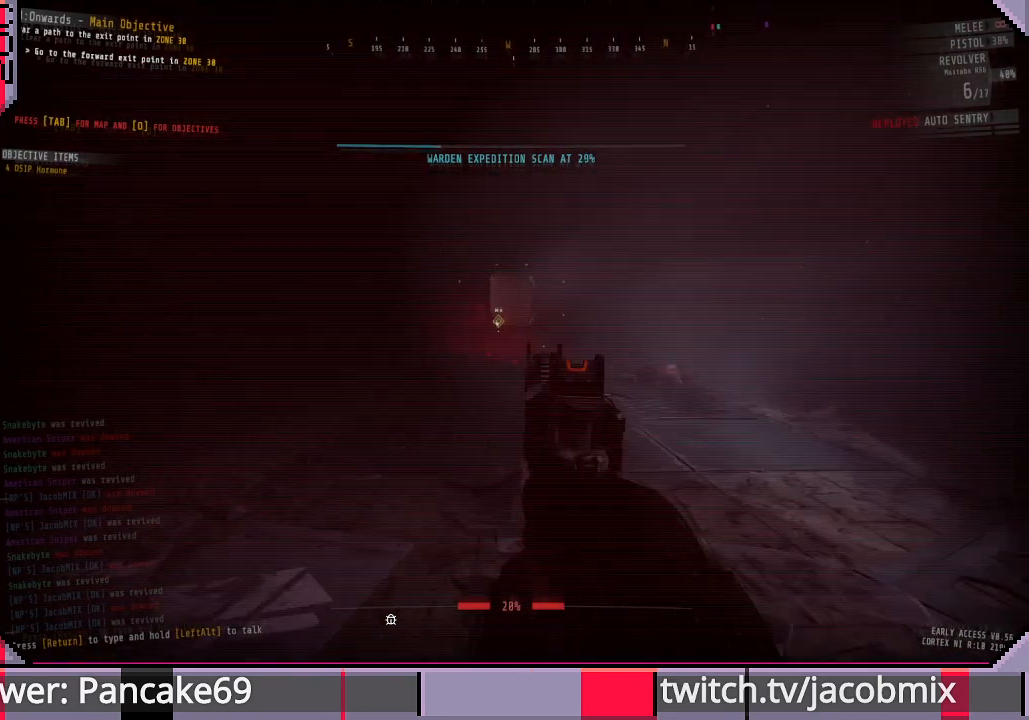
{"keys": [], "mouse": ["right"], "events": []}
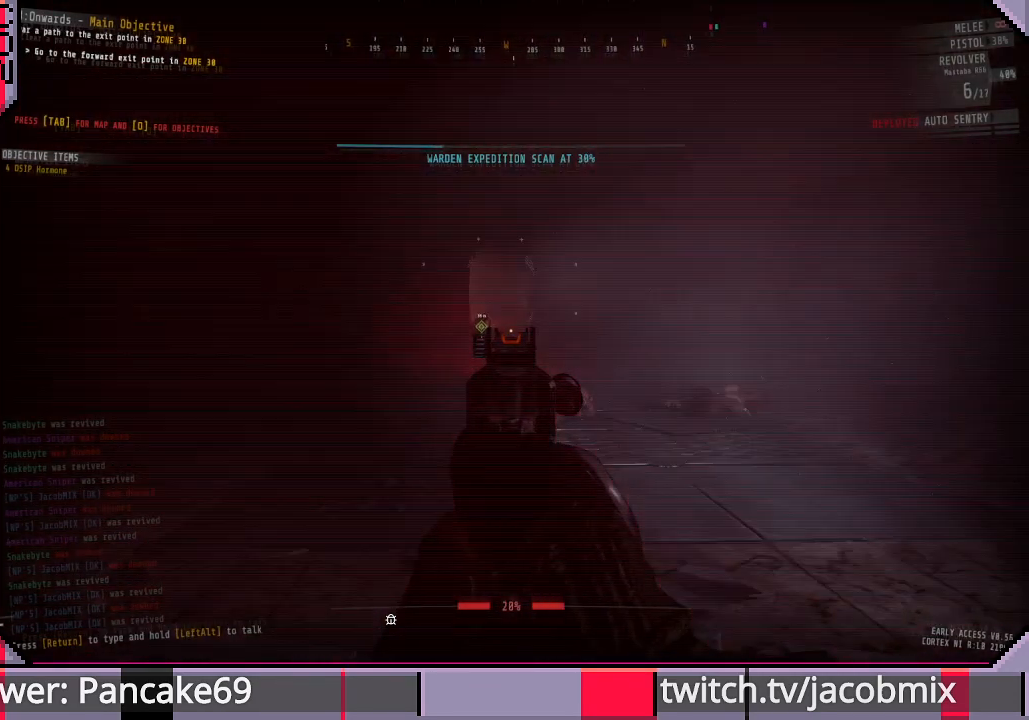
{"keys": [], "mouse": ["right"], "events": []}
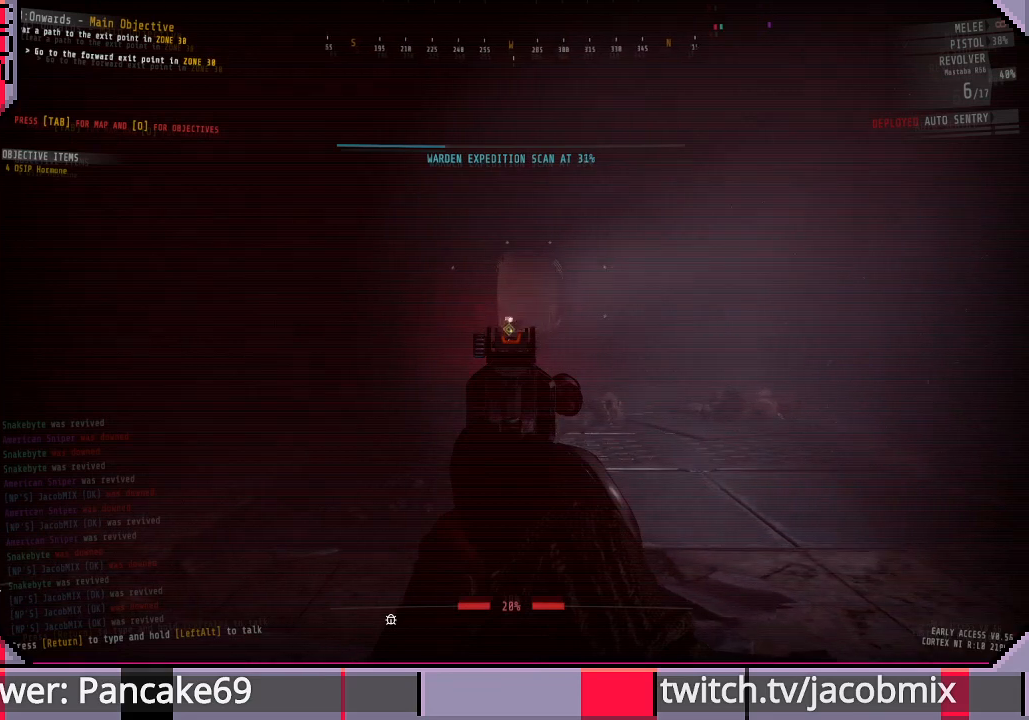
{"keys": [], "mouse": ["right"], "events": []}
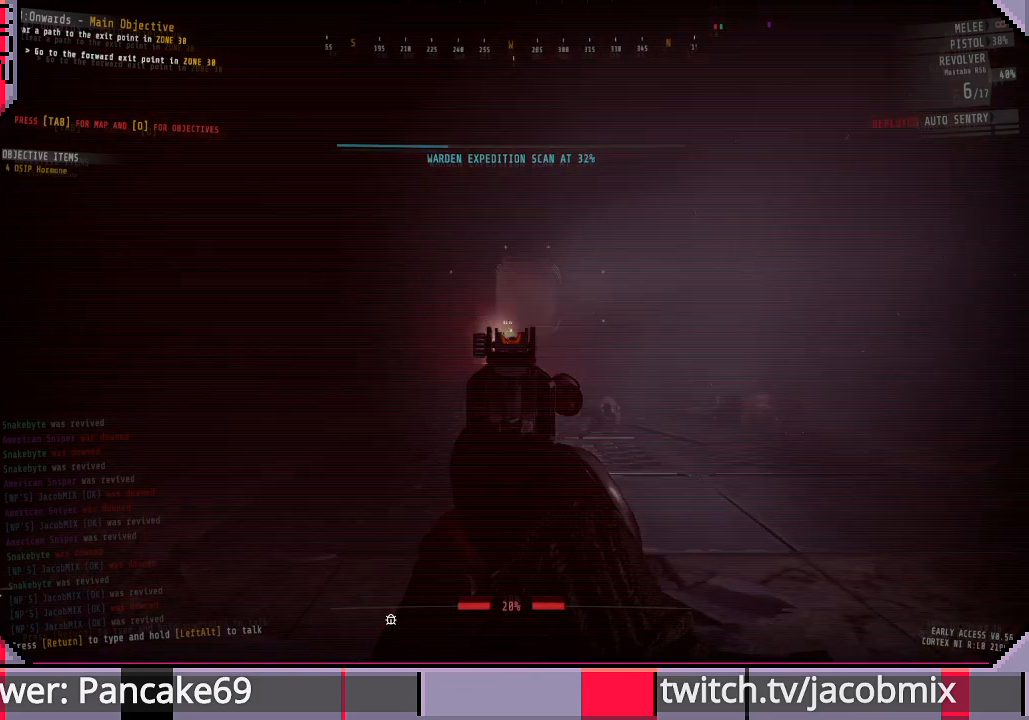
{"keys": [], "mouse": ["right"], "events": []}
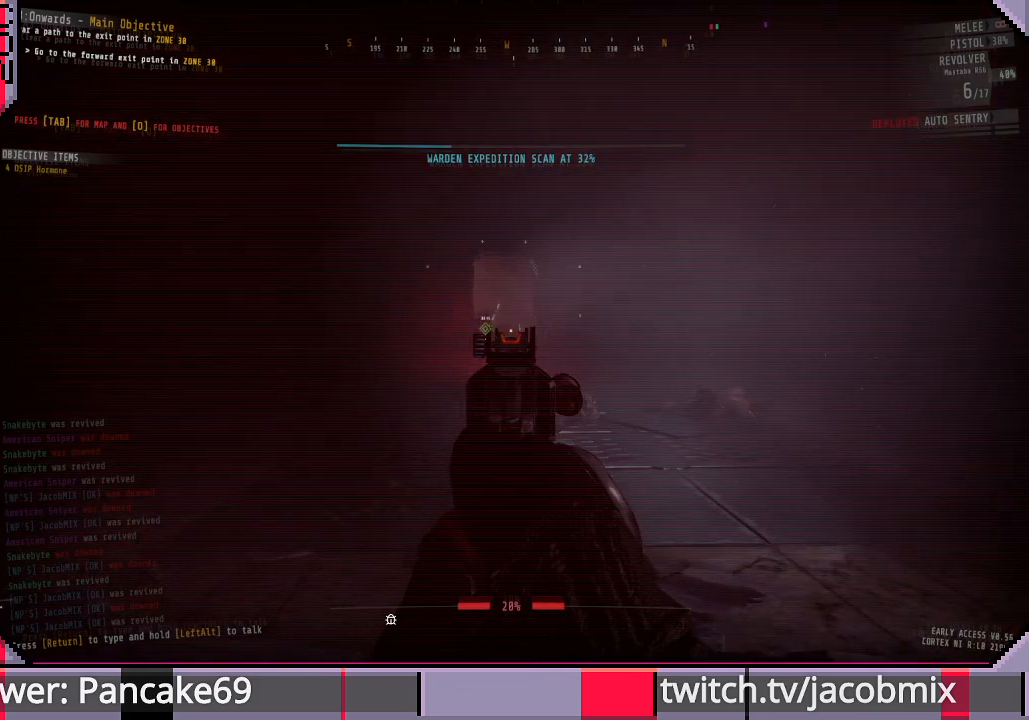
{"keys": [], "mouse": ["right"], "events": []}
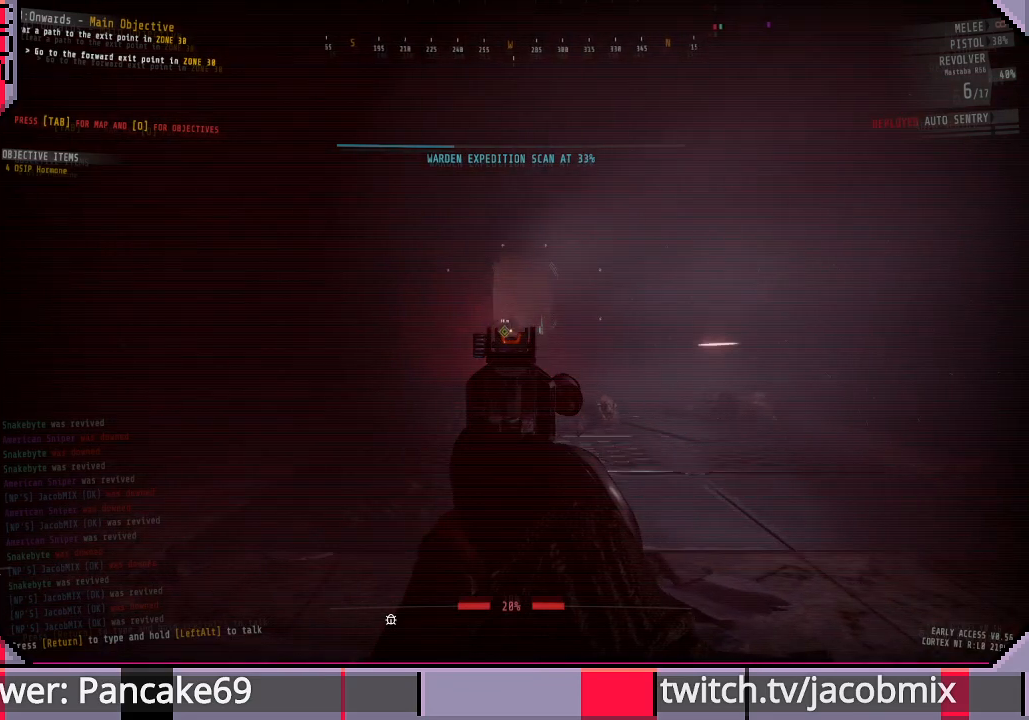
{"keys": [], "mouse": ["right"], "events": []}
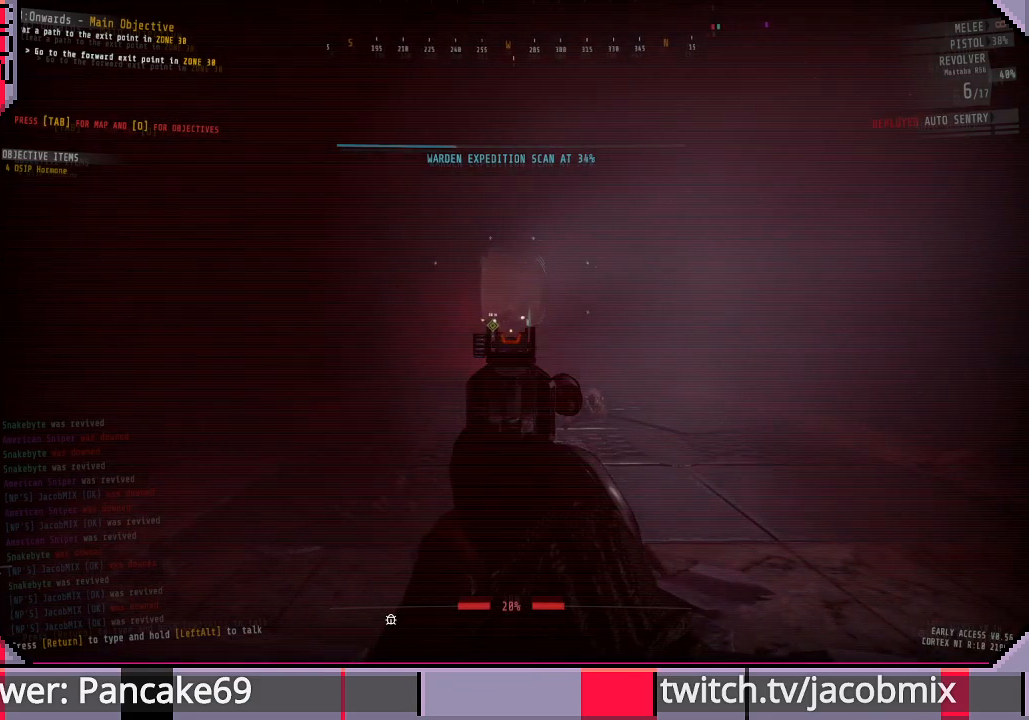
{"keys": [], "mouse": ["right"], "events": [[333, "mouse_left", "down"], [467, "mouse_left", "up"]]}
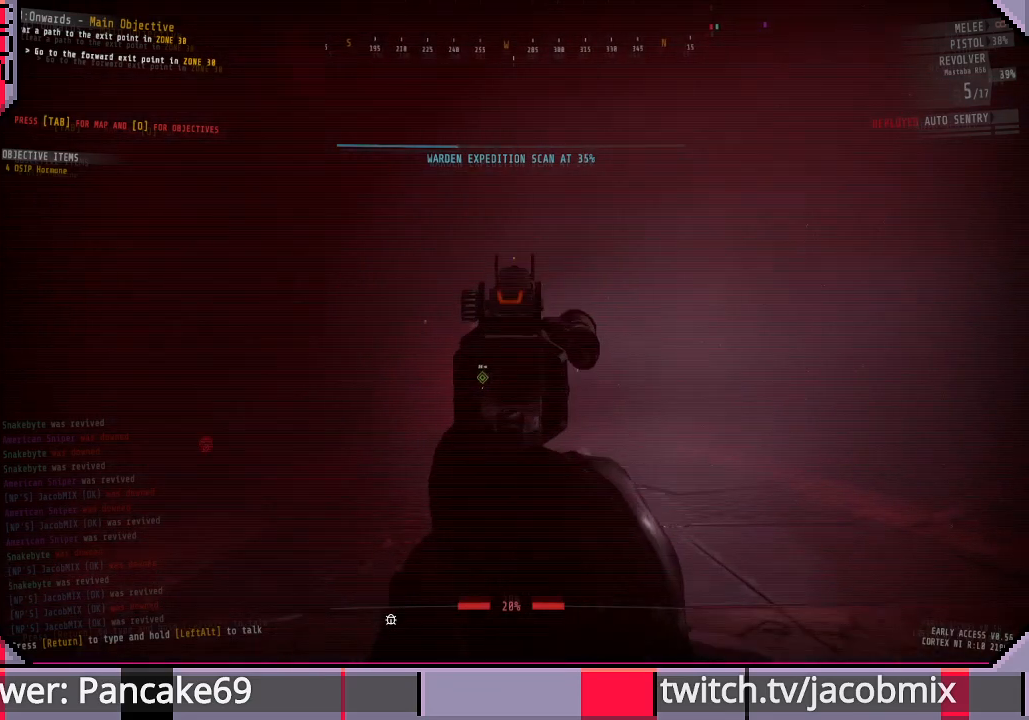
{"keys": [], "mouse": ["right"], "events": []}
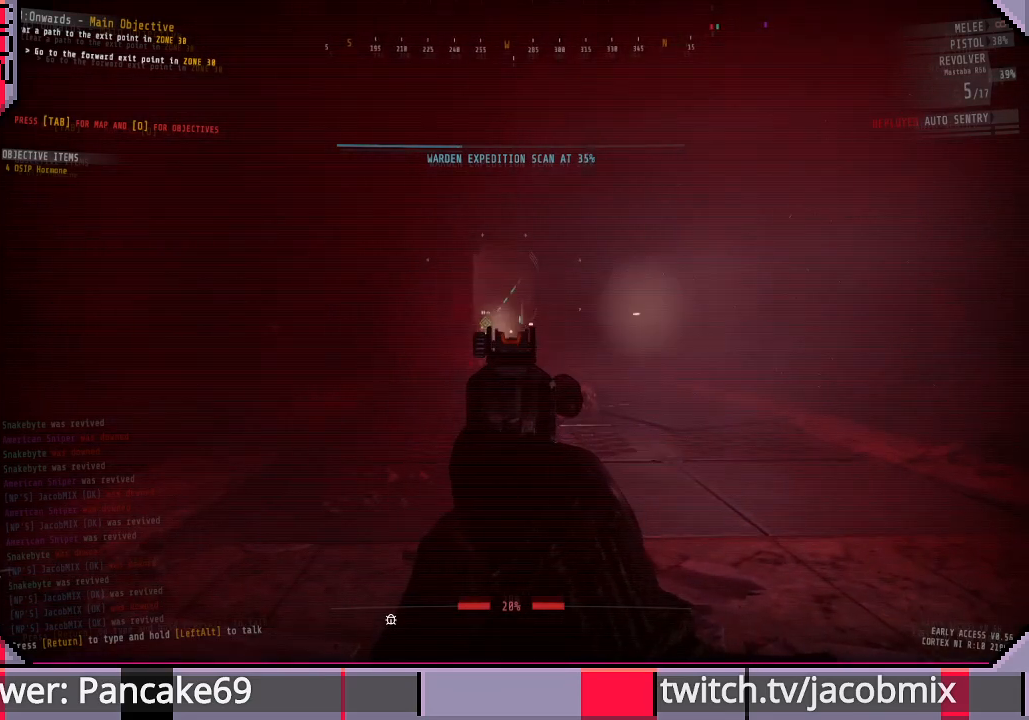
{"keys": [], "mouse": ["right"], "events": []}
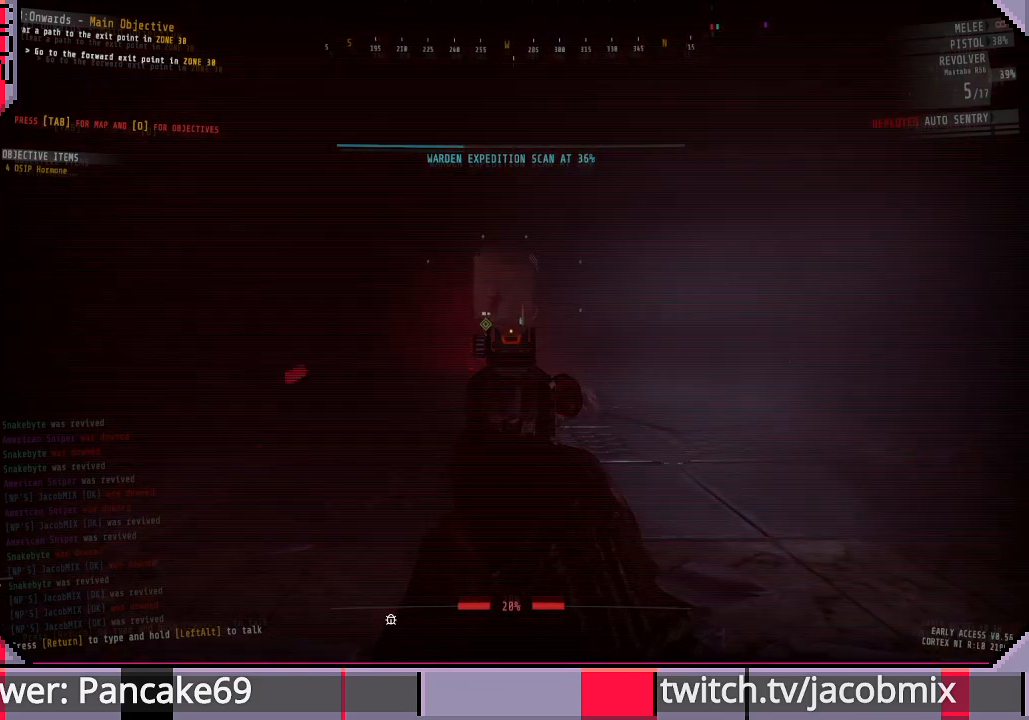
{"keys": [], "mouse": ["right"], "events": [[333, "mouse_left", "down"], [467, "mouse_left", "up"]]}
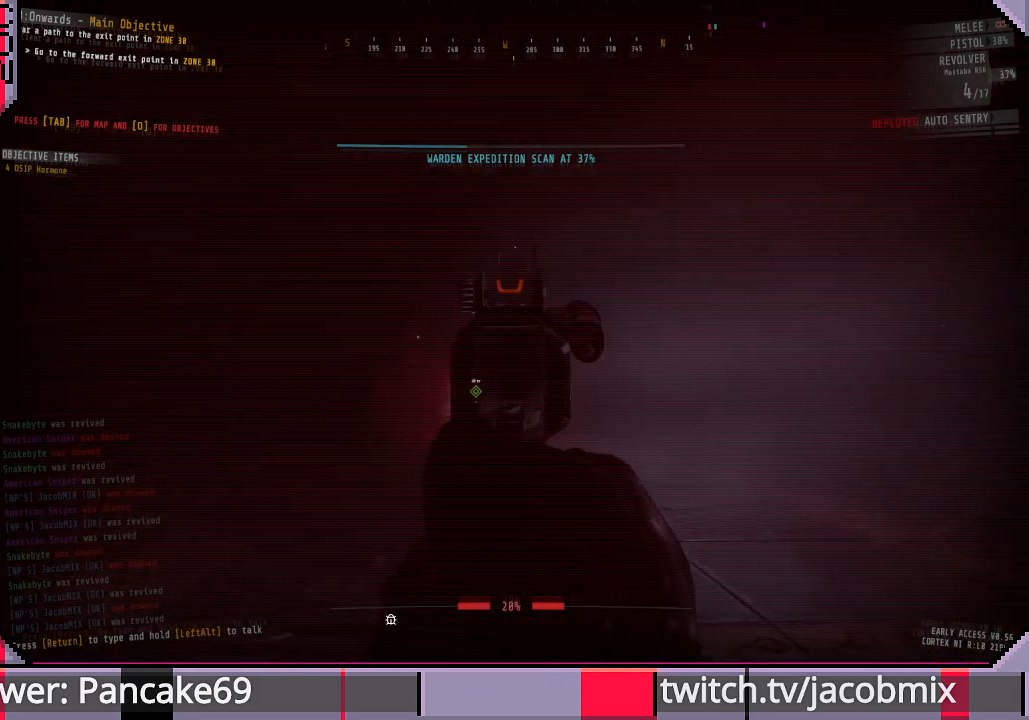
{"keys": [], "mouse": ["right"], "events": []}
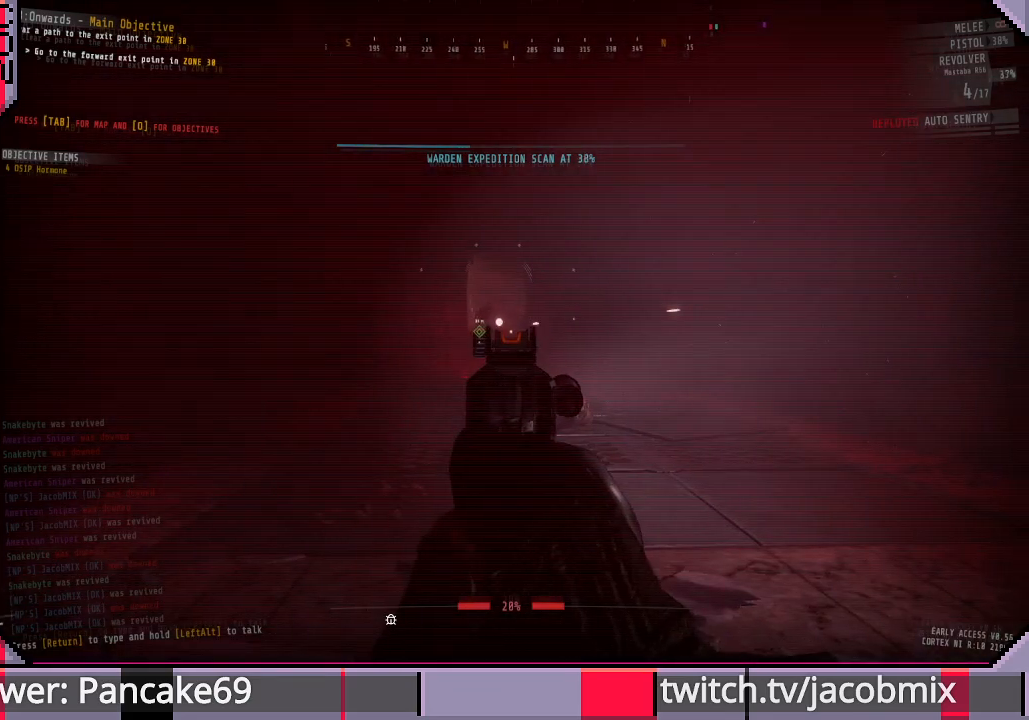
{"keys": [], "mouse": ["left", "right"], "events": [[500, "mouse_left", "down"]]}
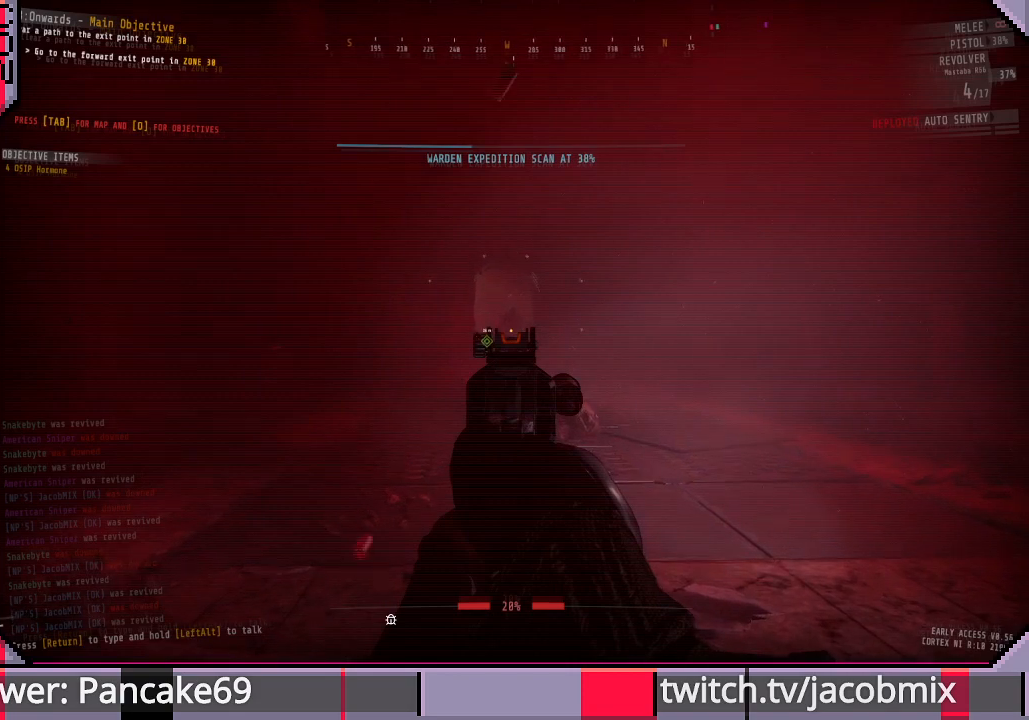
{"keys": [], "mouse": ["right"], "events": [[133, "mouse_left", "up"]]}
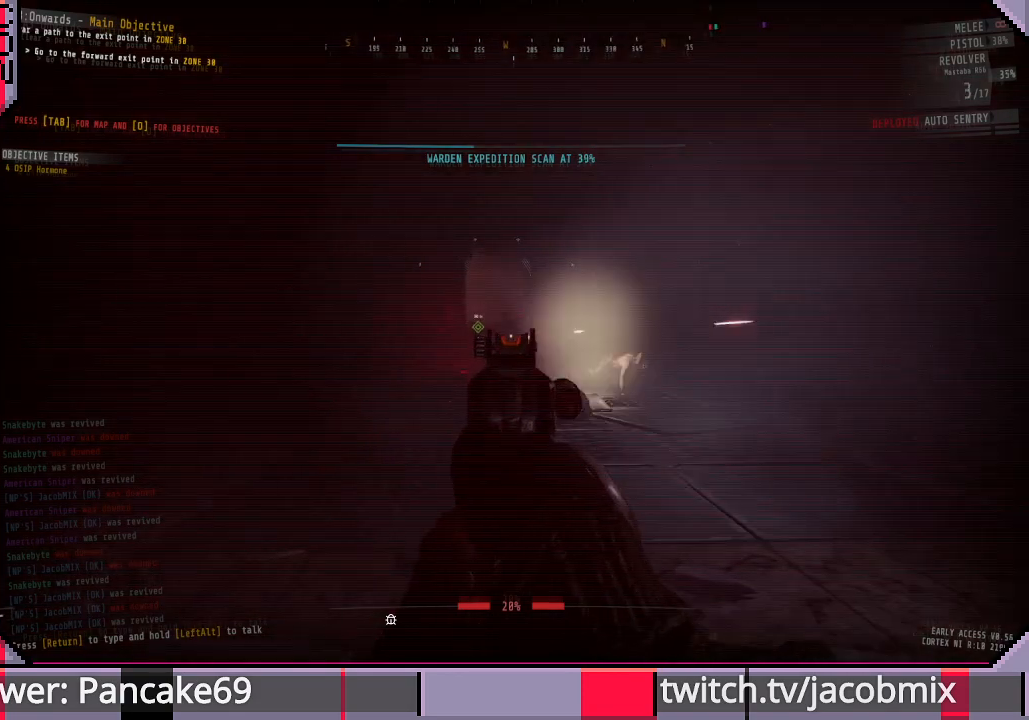
{"keys": [], "mouse": ["right"], "events": []}
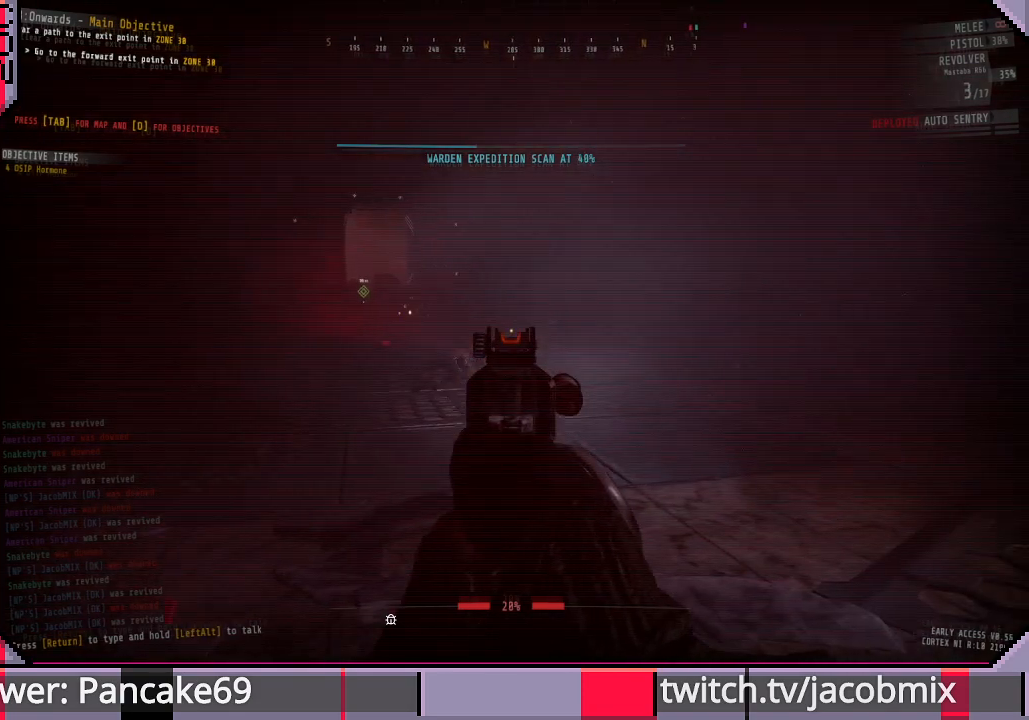
{"keys": [], "mouse": ["right"], "events": [[300, "mouse_left", "down"], [400, "mouse_left", "up"]]}
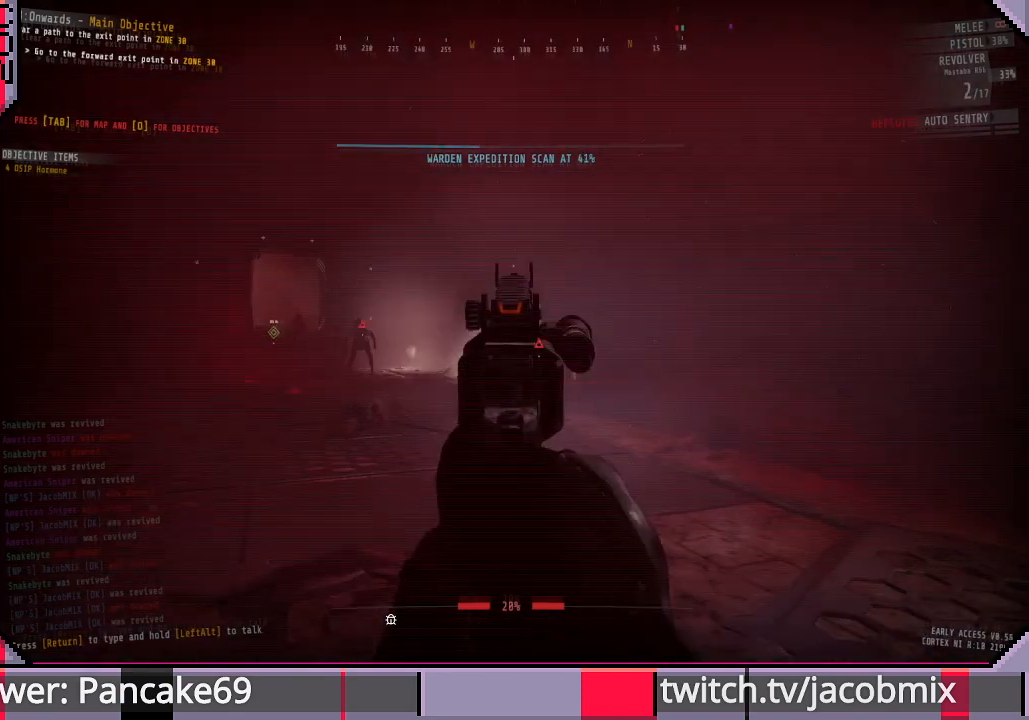
{"keys": [], "mouse": ["right"], "events": []}
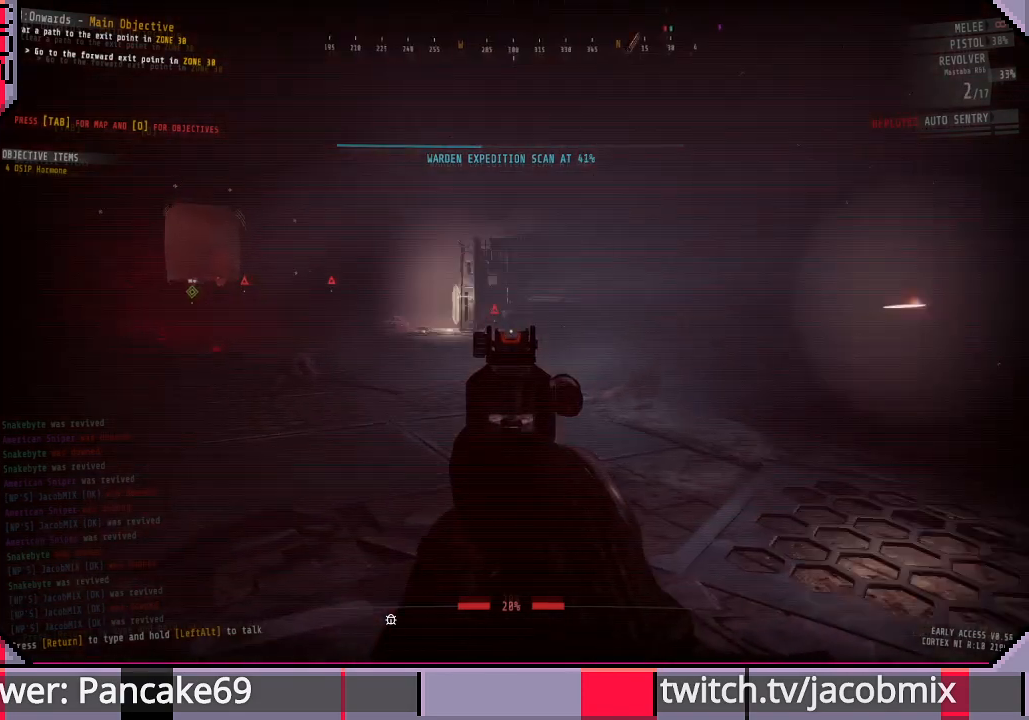
{"keys": [], "mouse": ["right"], "events": [[267, "mouse_left", "down"], [400, "mouse_left", "up"]]}
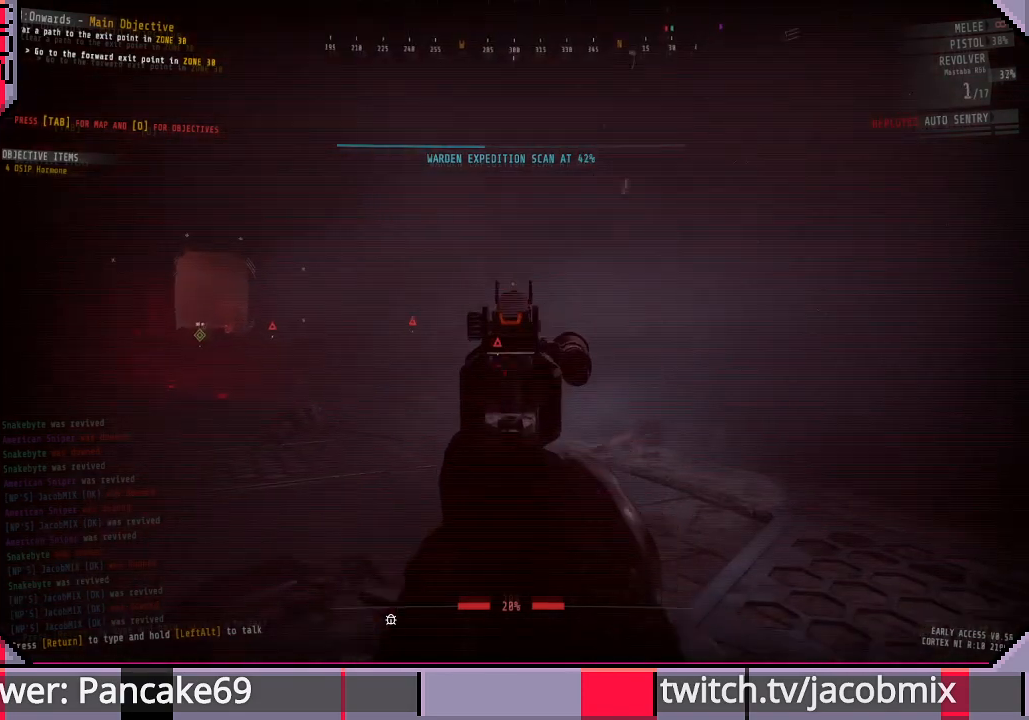
{"keys": [], "mouse": ["right"], "events": []}
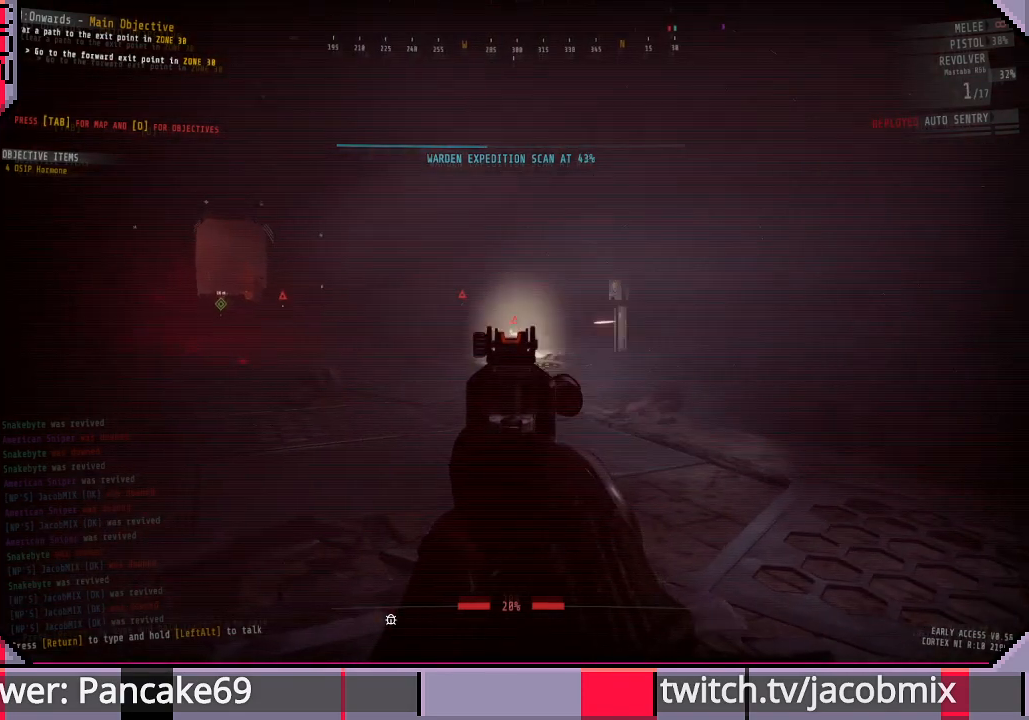
{"keys": [], "mouse": ["left", "right"], "events": [[467, "mouse_left", "down"]]}
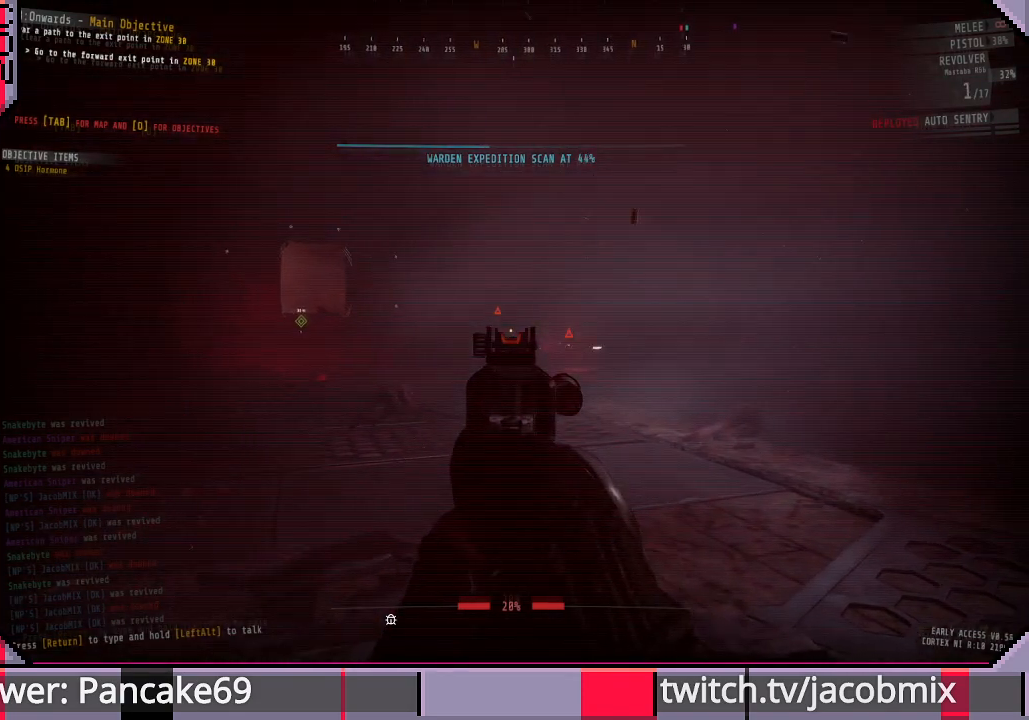
{"keys": [], "mouse": ["right"], "events": [[100, "mouse_left", "up"]]}
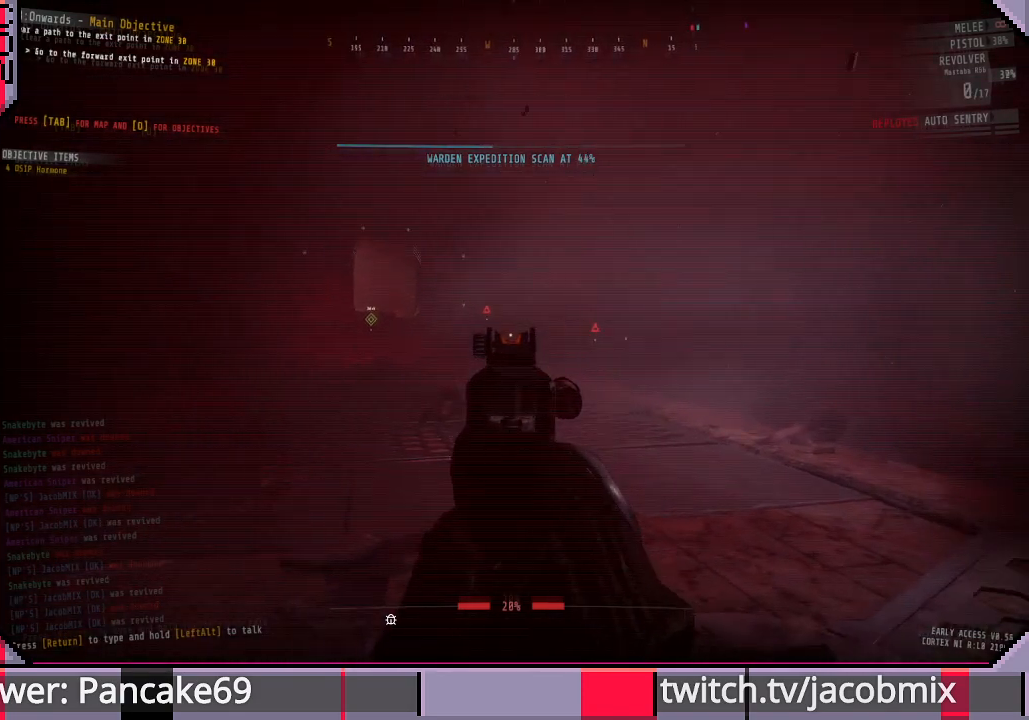
{"keys": [], "mouse": [], "events": [[433, "mouse_right", "up"]]}
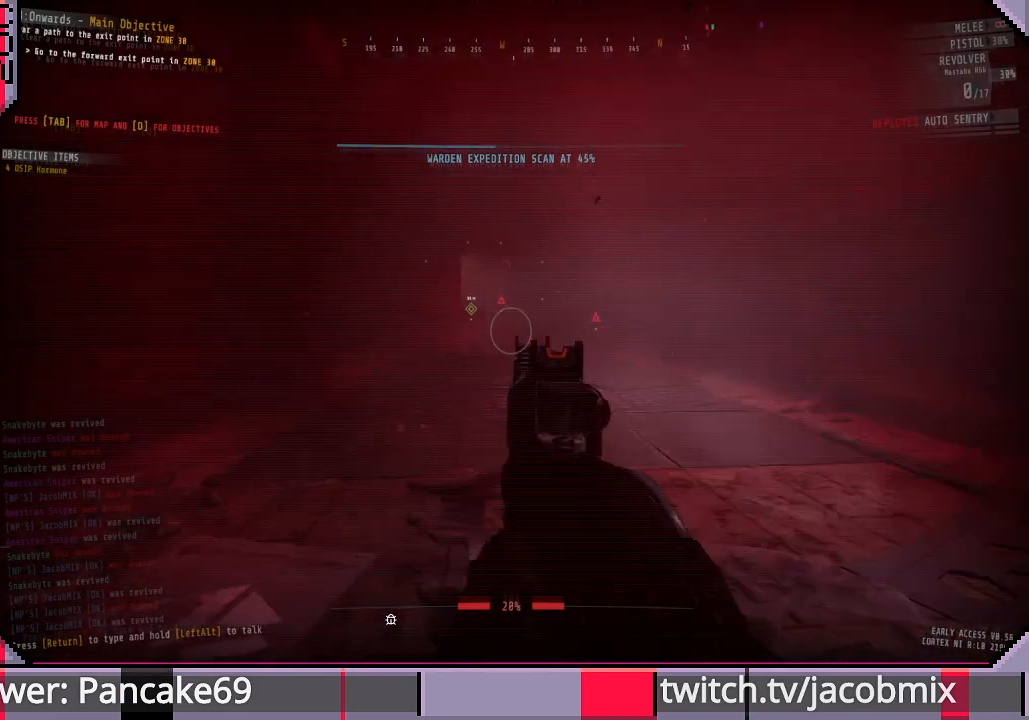
{"keys": [], "mouse": ["right"], "events": [[300, "mouse_right", "down"]]}
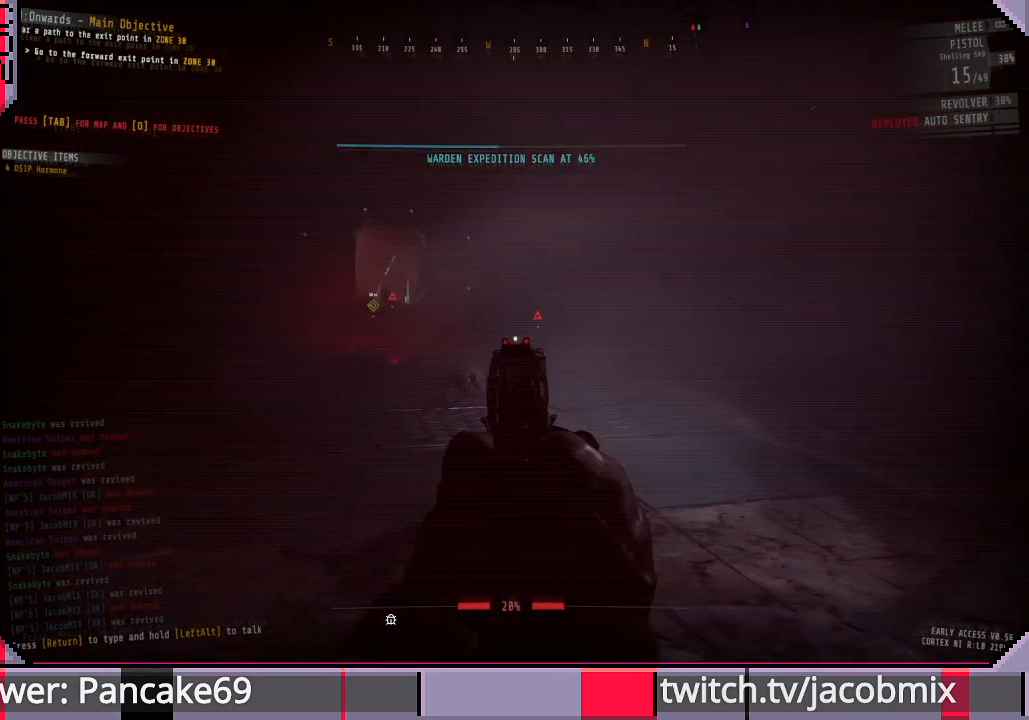
{"keys": [], "mouse": ["left", "right"], "events": [[400, "mouse_left", "down"]]}